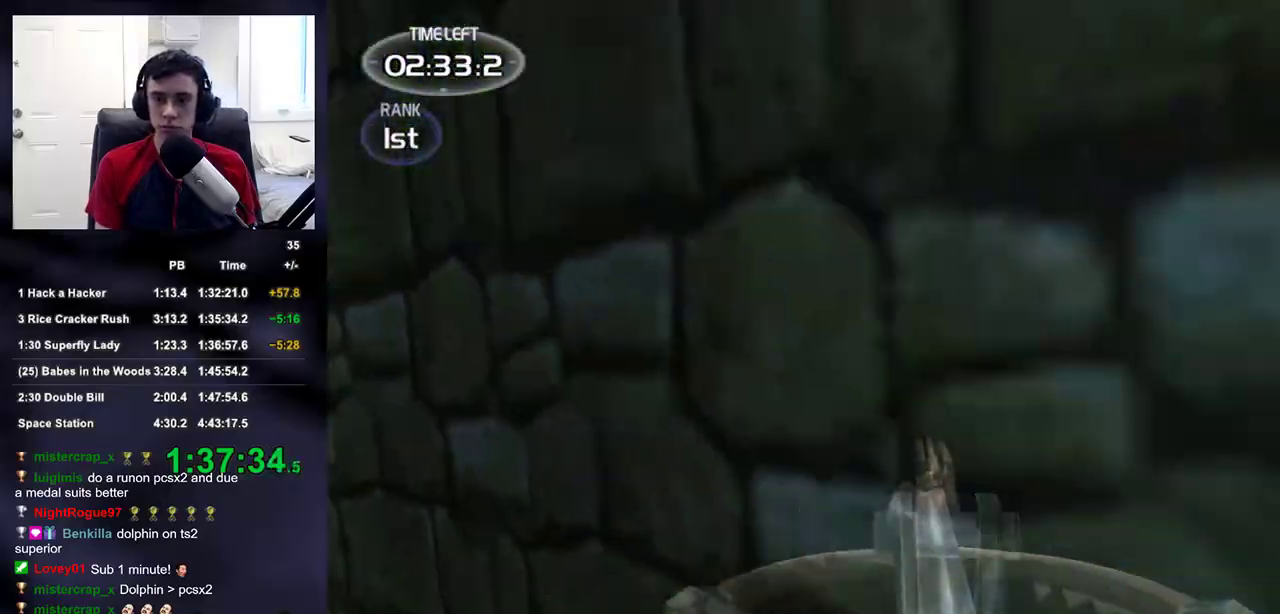
Gameplay with a controller (PlayStation layout); each line is a JSON object with the inputs held at the frame after it. "events" lists button and stick changes between this image and that frame as [ms after this image, input, new state], when the widget could be followed in between. This document gives stick clicks only as held states, not as events.
{"buttons": [], "left_stick": "up", "right_stick": "center"}
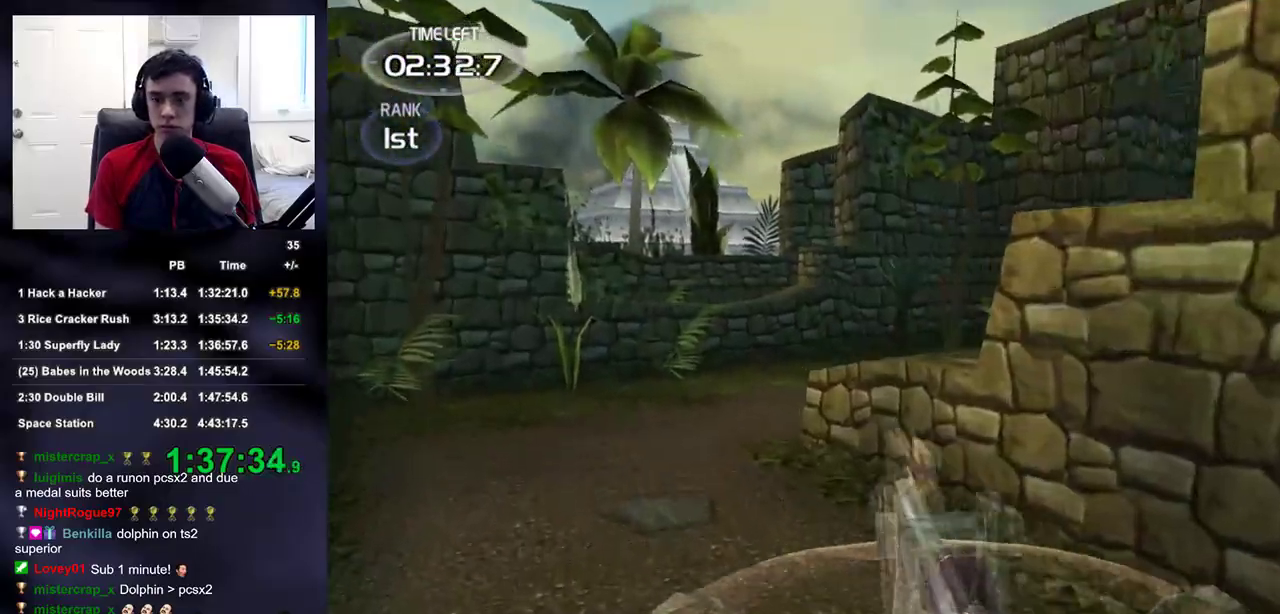
{"buttons": [], "left_stick": "left", "right_stick": "left", "events": [[167, "left_stick", "up-left"], [417, "left_stick", "left"], [467, "right_stick", "left"]]}
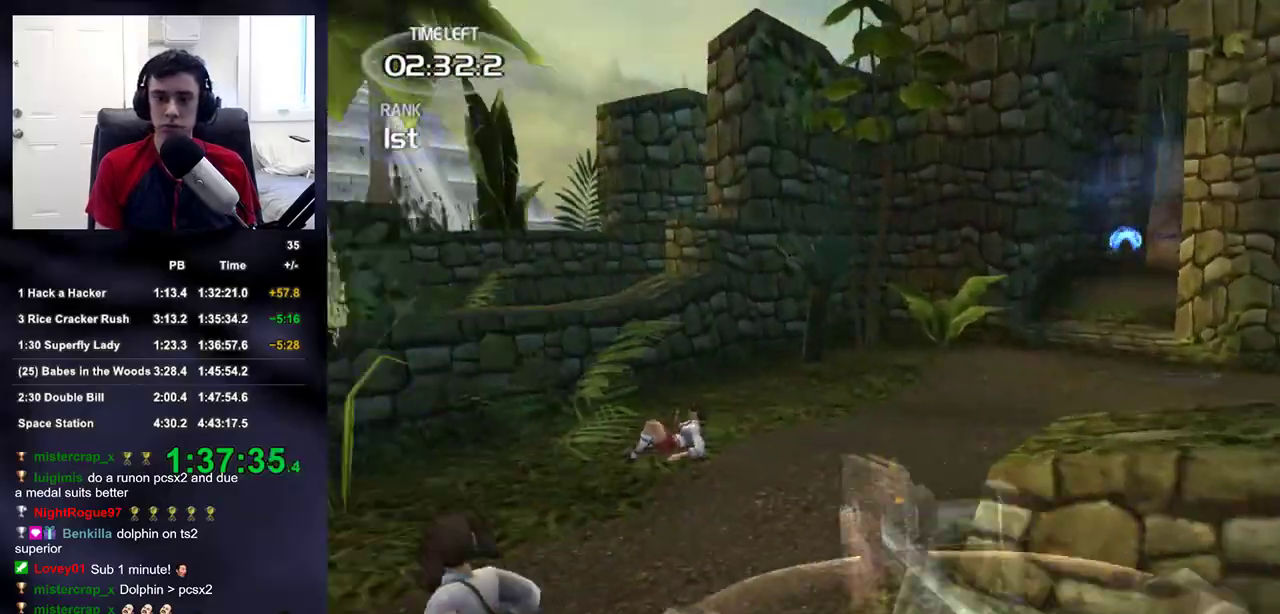
{"buttons": ["R1", "R2"], "left_stick": "right", "right_stick": "center", "events": [[33, "right_stick", "center"], [50, "R1", "down"], [50, "R2", "down"], [167, "R2", "up"], [183, "R1", "up"], [233, "left_stick", "down-left"], [350, "left_stick", "down"], [433, "R1", "down"], [433, "R2", "down"], [467, "left_stick", "right"]]}
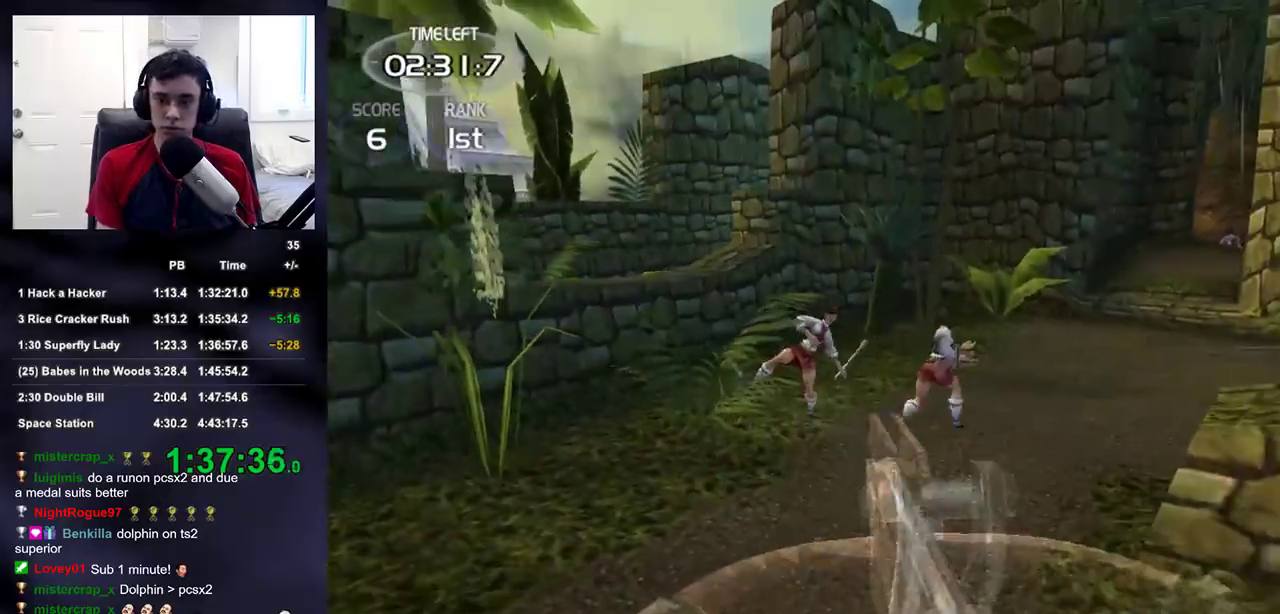
{"buttons": ["DPAD_DOWN", "DPAD_RIGHT"], "left_stick": "center", "right_stick": "center", "events": [[50, "R1", "up"], [50, "R2", "up"], [67, "left_stick", "center"], [200, "left_stick", "up"], [367, "R1", "down"], [367, "R2", "down"], [450, "DPAD_DOWN", "down"], [450, "DPAD_RIGHT", "down"], [483, "R1", "up"], [483, "R2", "up"], [483, "left_stick", "center"]]}
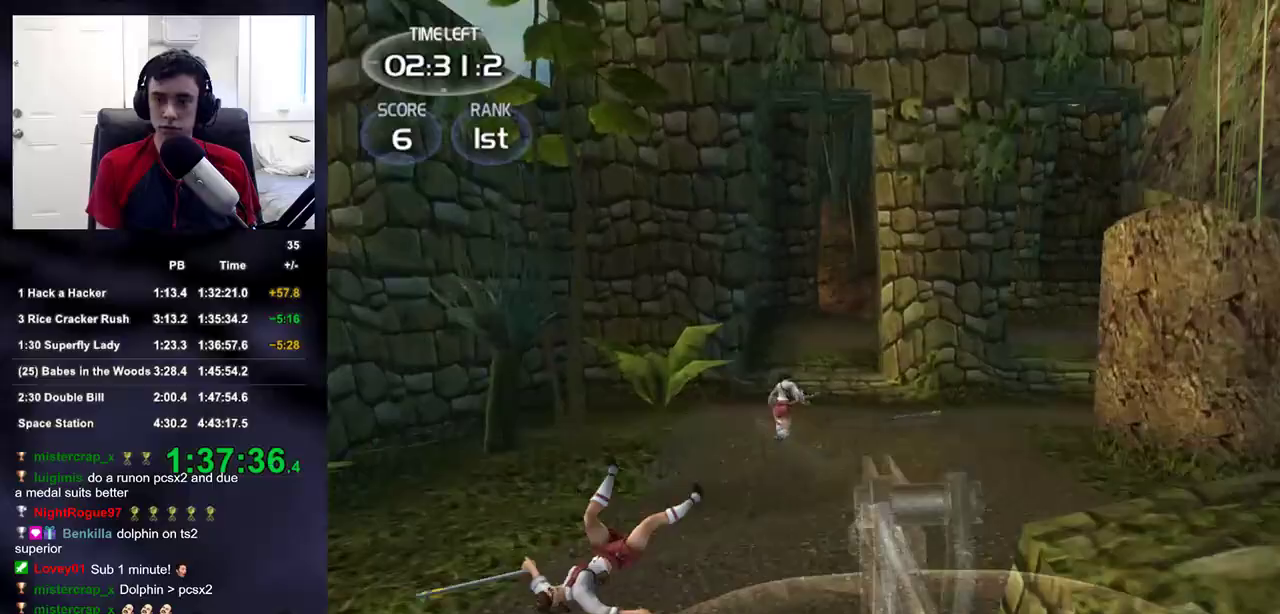
{"buttons": [], "left_stick": "up-left", "right_stick": "center", "events": [[17, "DPAD_LEFT", "down"], [17, "DPAD_RIGHT", "up"], [67, "DPAD_DOWN", "up"], [67, "DPAD_LEFT", "up"], [217, "left_stick", "up-left"], [317, "left_stick", "center"], [450, "left_stick", "up-left"]]}
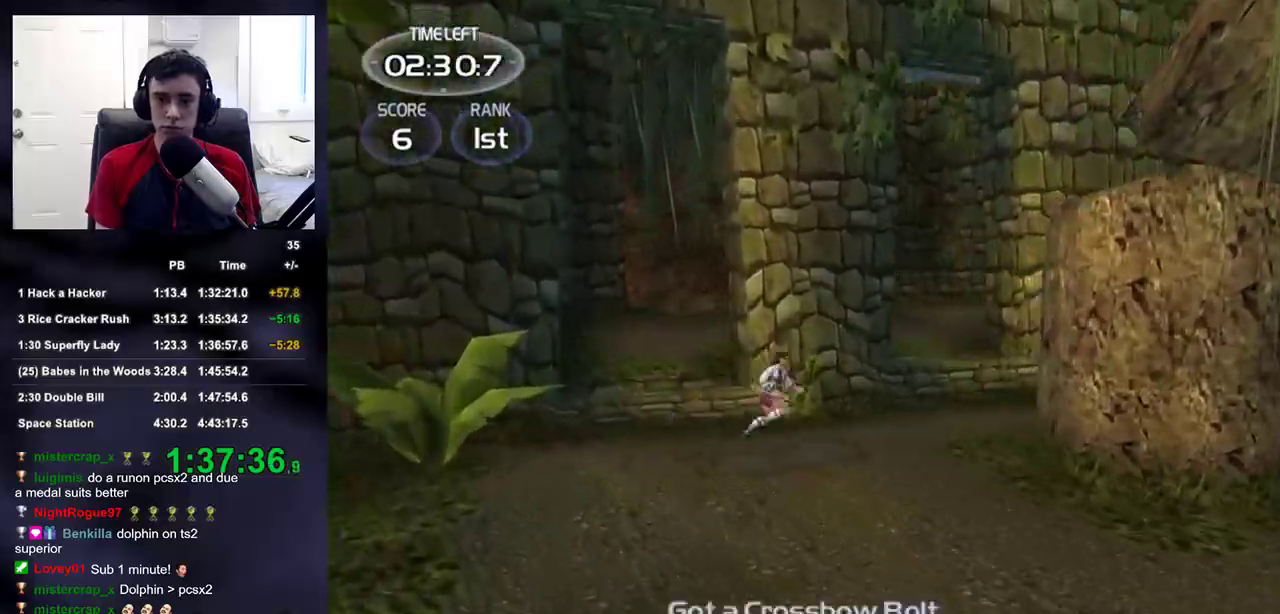
{"buttons": ["R1", "R2"], "left_stick": "center", "right_stick": "up"}
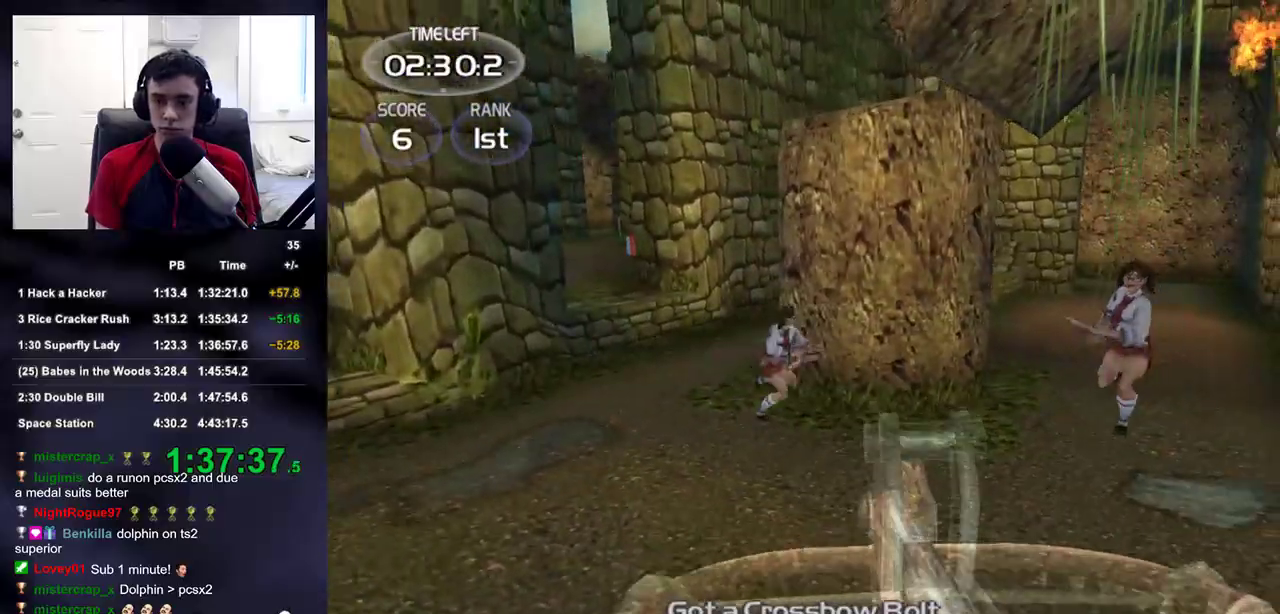
{"buttons": ["R1", "R2"], "left_stick": "center", "right_stick": "center", "events": [[50, "left_stick", "up-left"], [100, "right_stick", "center"], [233, "right_stick", "down-right"], [250, "left_stick", "down"], [433, "right_stick", "center"], [483, "left_stick", "center"]]}
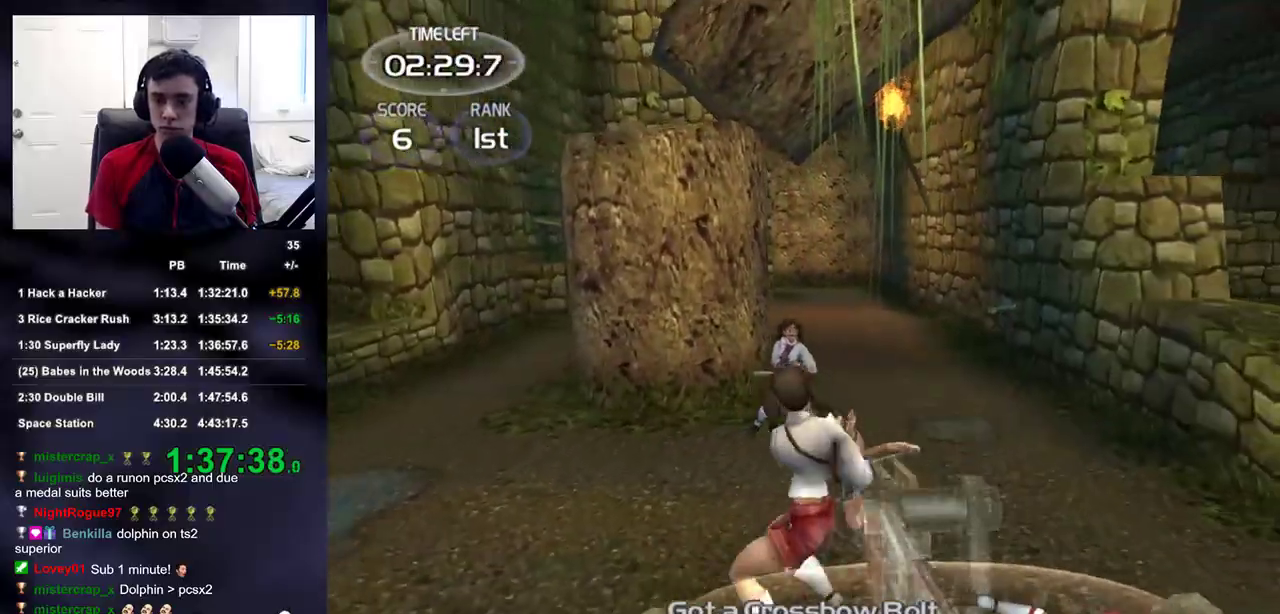
{"buttons": ["R1", "R2"], "left_stick": "center", "right_stick": "center", "events": []}
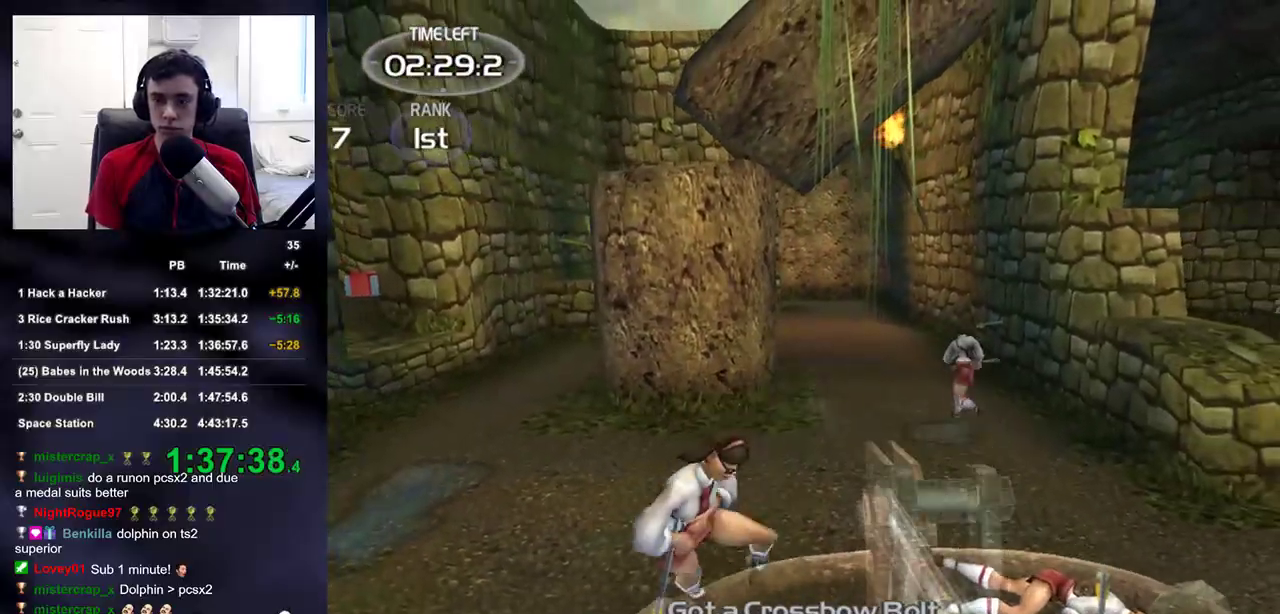
{"buttons": [], "left_stick": "up-right", "right_stick": "center", "events": [[183, "DPAD_LEFT", "down"], [250, "right_stick", "up-left"], [267, "DPAD_LEFT", "up"], [317, "R1", "up"], [317, "R2", "up"], [317, "right_stick", "center"], [367, "left_stick", "right"], [467, "left_stick", "up-right"]]}
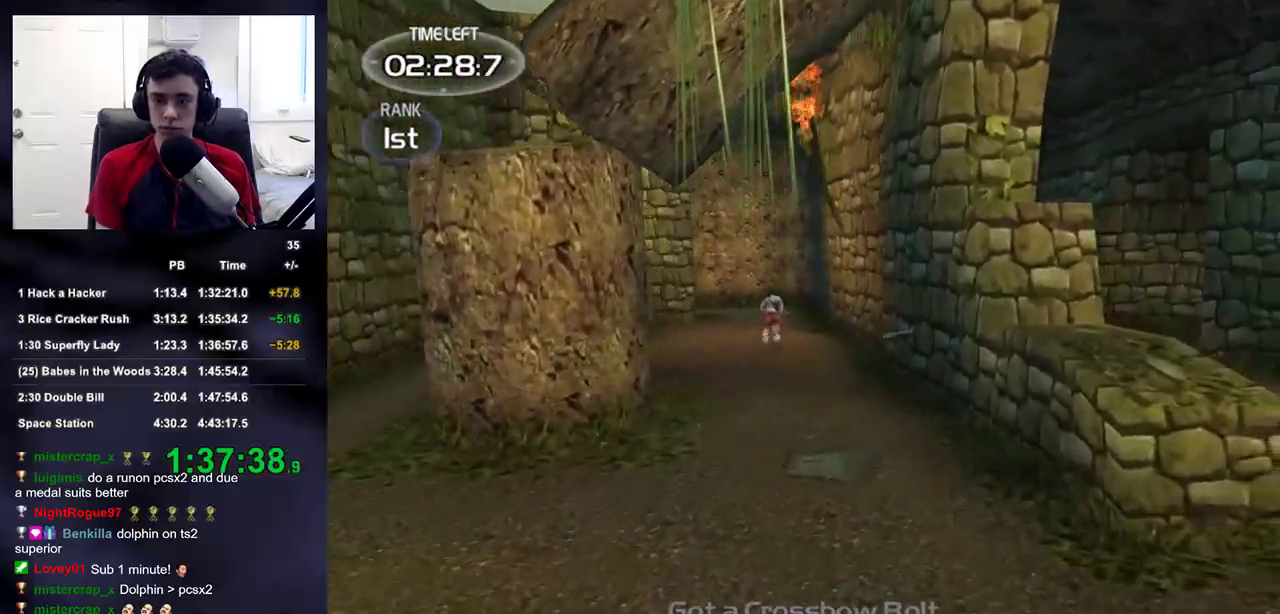
{"buttons": ["R1", "R2"], "left_stick": "up-right", "right_stick": "center", "events": [[117, "right_stick", "up-left"], [167, "right_stick", "center"], [217, "R1", "down"], [217, "R2", "down"]]}
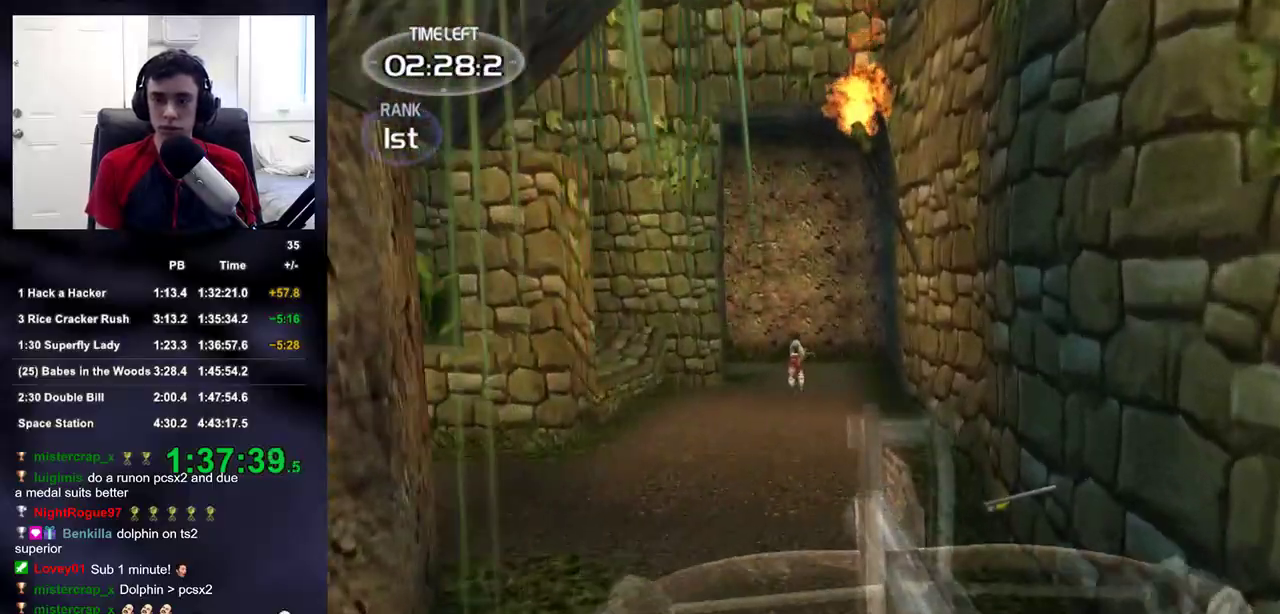
{"buttons": ["R1", "R2"], "left_stick": "up-right", "right_stick": "center", "events": [[50, "left_stick", "up"], [167, "left_stick", "up-right"]]}
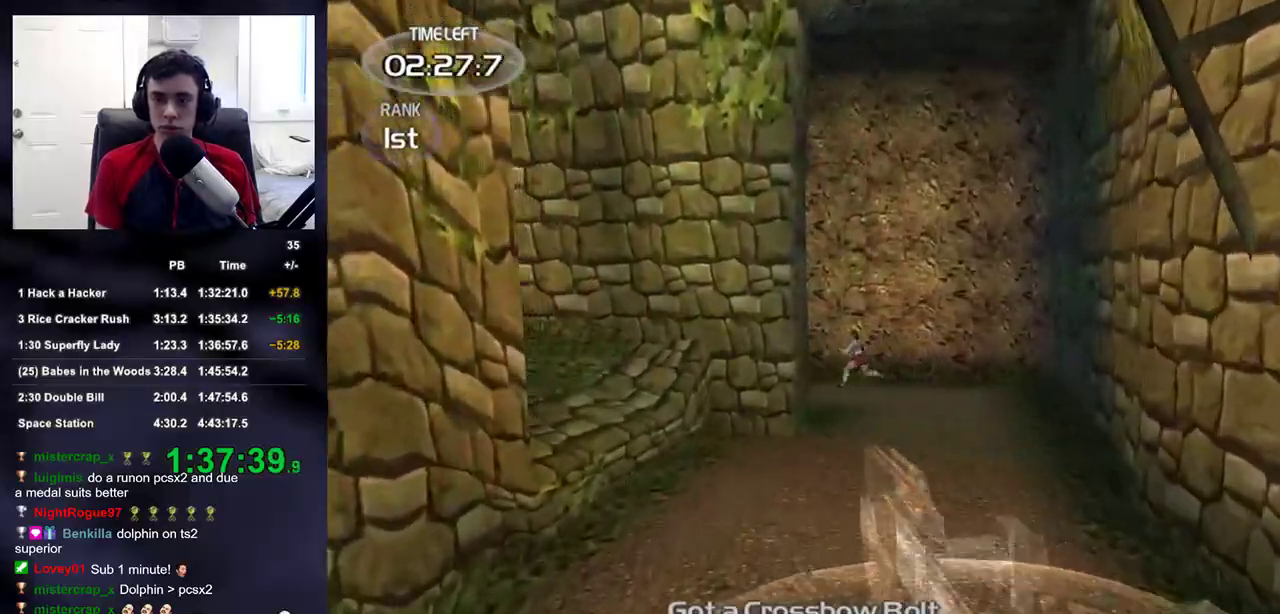
{"buttons": [], "left_stick": "up-right", "right_stick": "center", "events": [[100, "R1", "up"], [100, "R2", "up"], [183, "right_stick", "left"], [417, "right_stick", "center"]]}
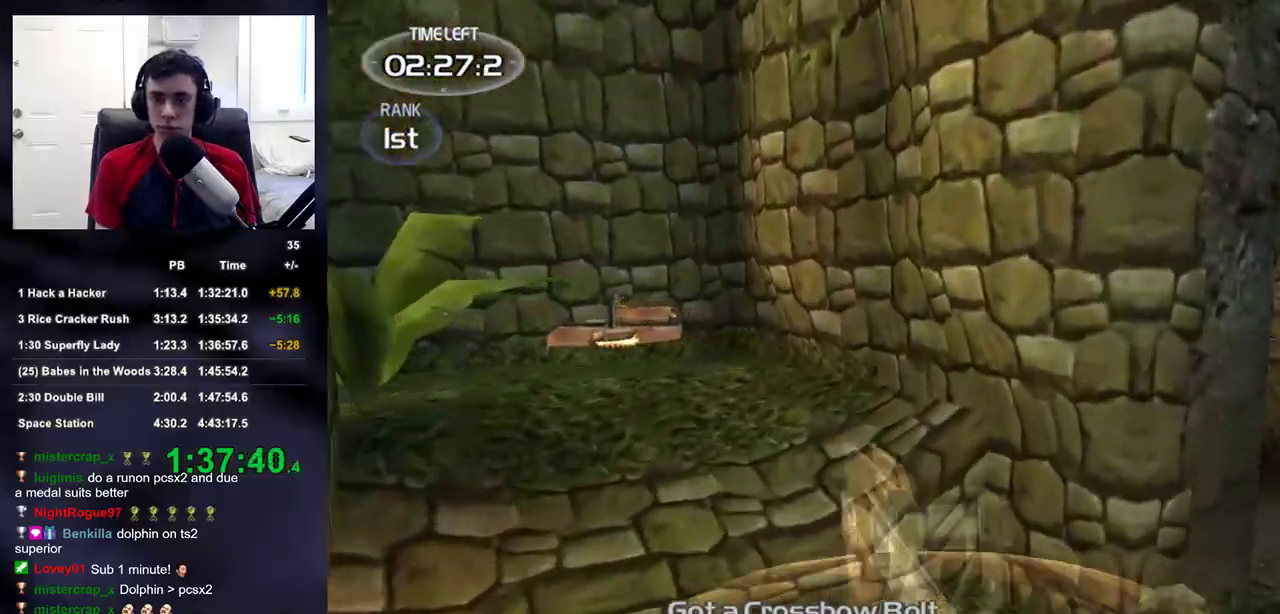
{"buttons": [], "left_stick": "up-right", "right_stick": "down-left"}
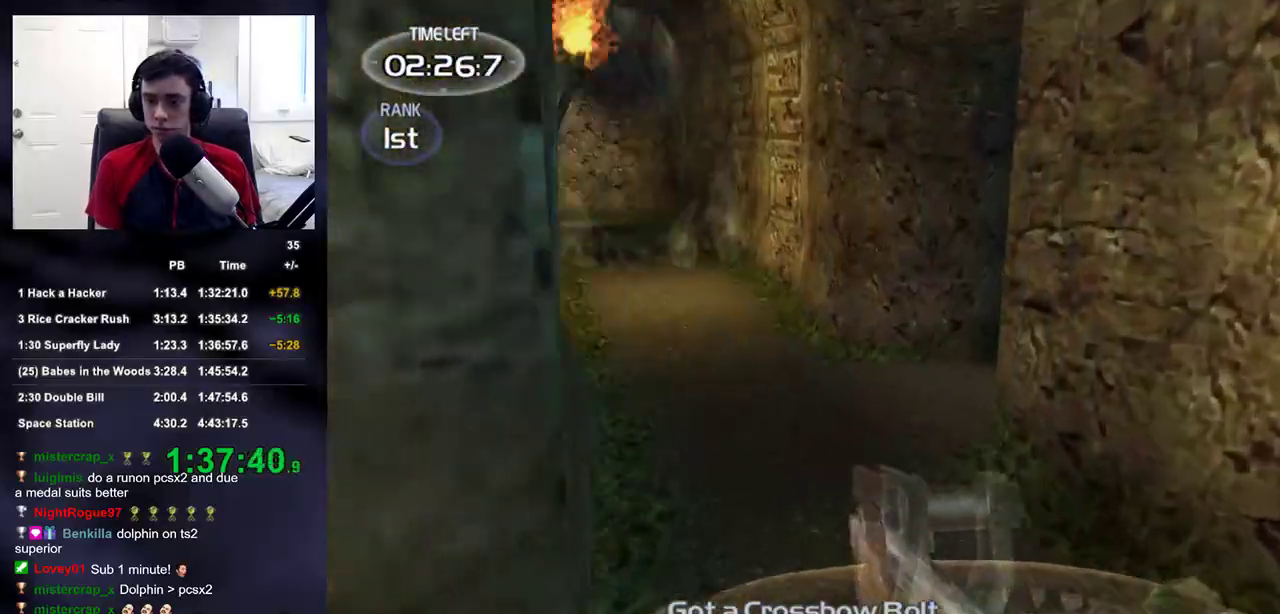
{"buttons": [], "left_stick": "up", "right_stick": "center"}
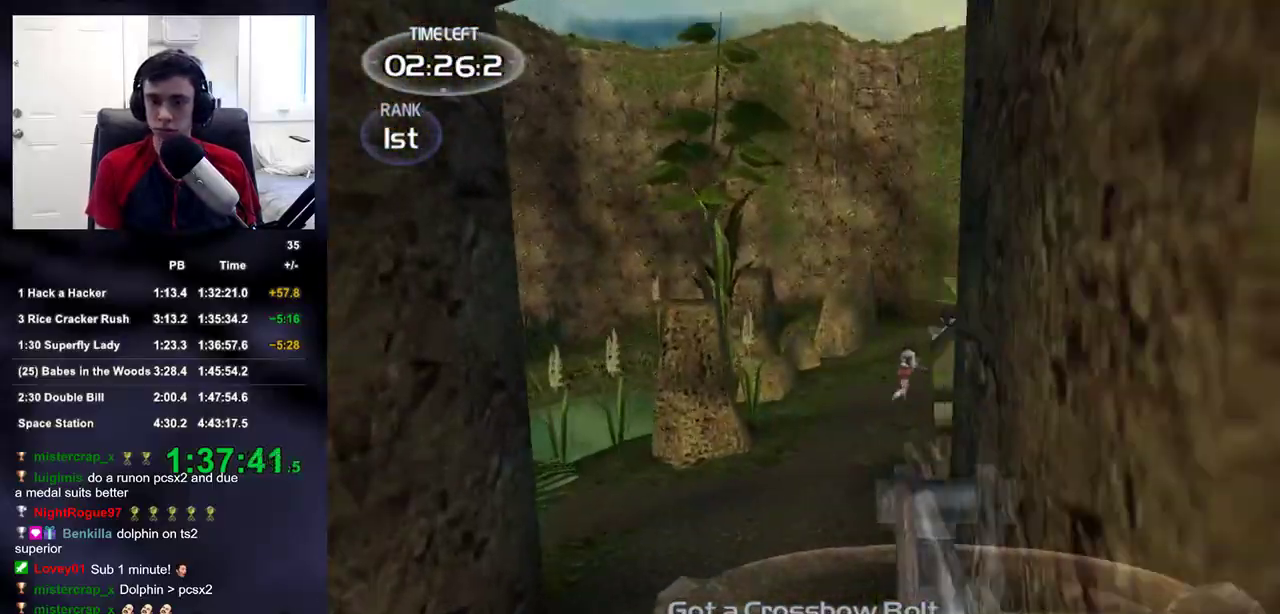
{"buttons": ["R1", "R2"], "left_stick": "up-left", "right_stick": "center", "events": [[117, "left_stick", "up-left"], [267, "left_stick", "up"], [333, "left_stick", "up-left"], [417, "R1", "down"], [417, "R2", "down"]]}
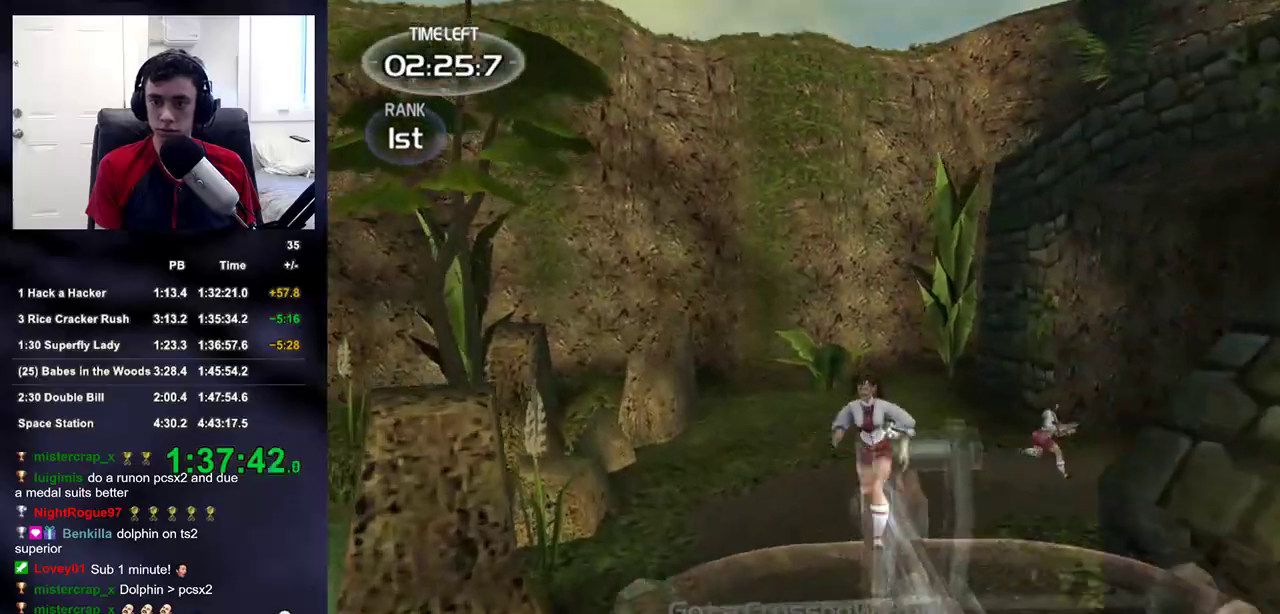
{"buttons": [], "left_stick": "up-left", "right_stick": "up-right", "events": [[33, "R1", "up"], [33, "R2", "up"], [250, "R1", "down"], [250, "R2", "down"], [250, "left_stick", "center"], [383, "left_stick", "up-left"], [400, "R1", "up"], [400, "R2", "up"], [400, "right_stick", "up-right"]]}
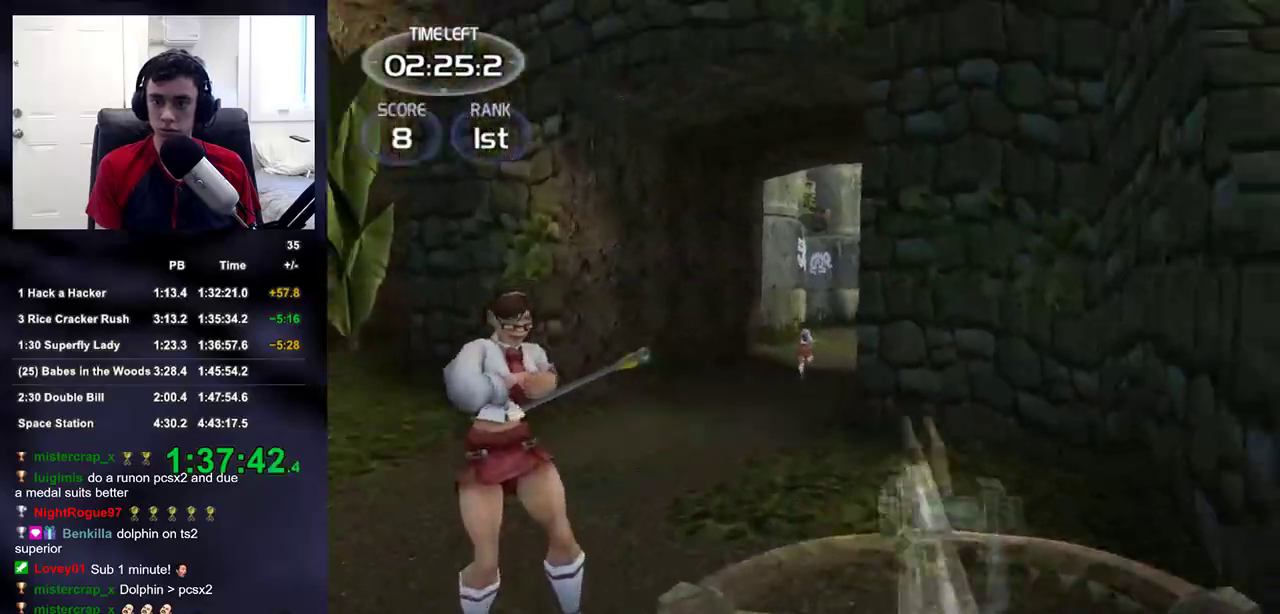
{"buttons": ["R1", "R2"], "left_stick": "up-left", "right_stick": "center", "events": [[67, "right_stick", "center"], [383, "R1", "down"], [383, "R2", "down"]]}
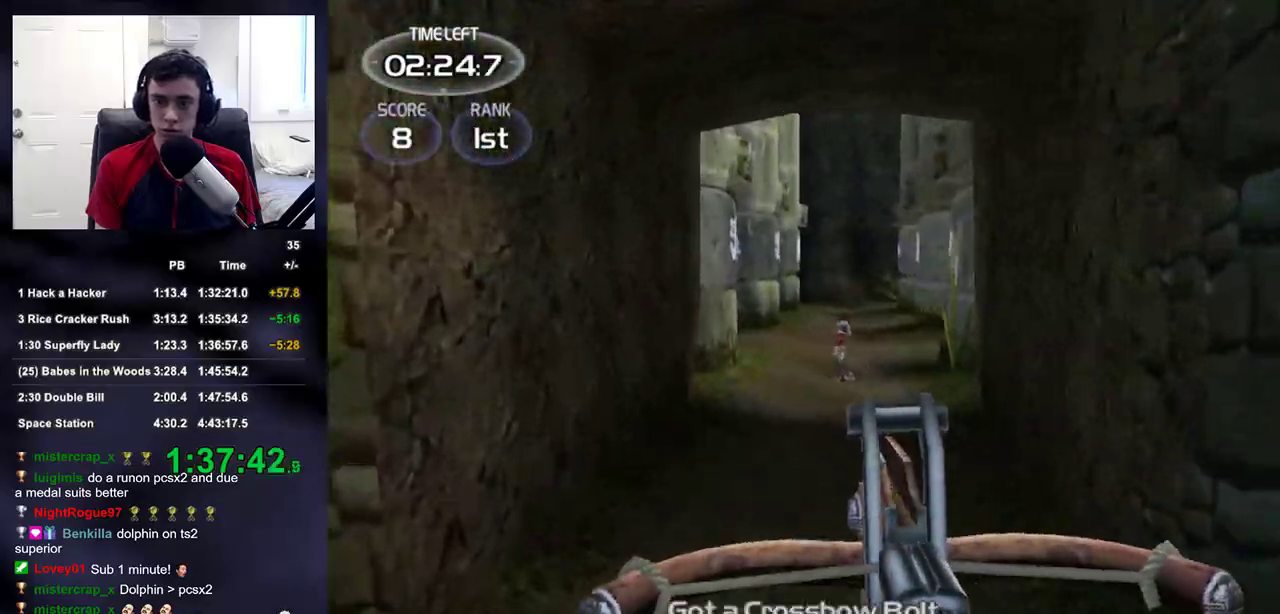
{"buttons": [], "left_stick": "up", "right_stick": "center"}
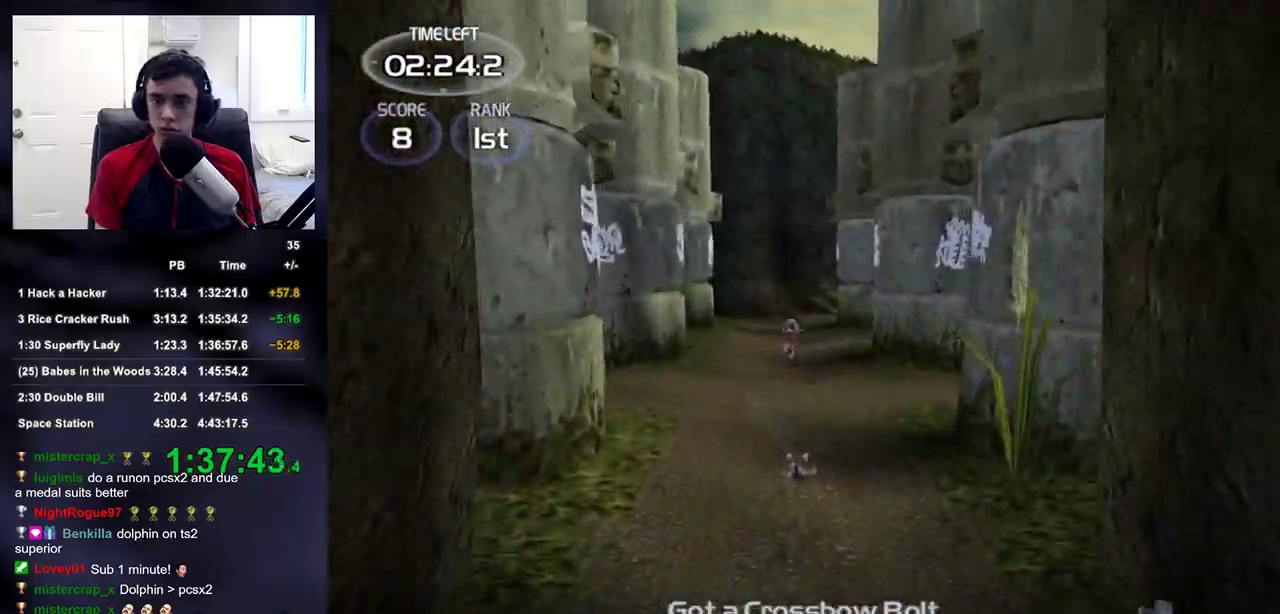
{"buttons": [], "left_stick": "up", "right_stick": "center"}
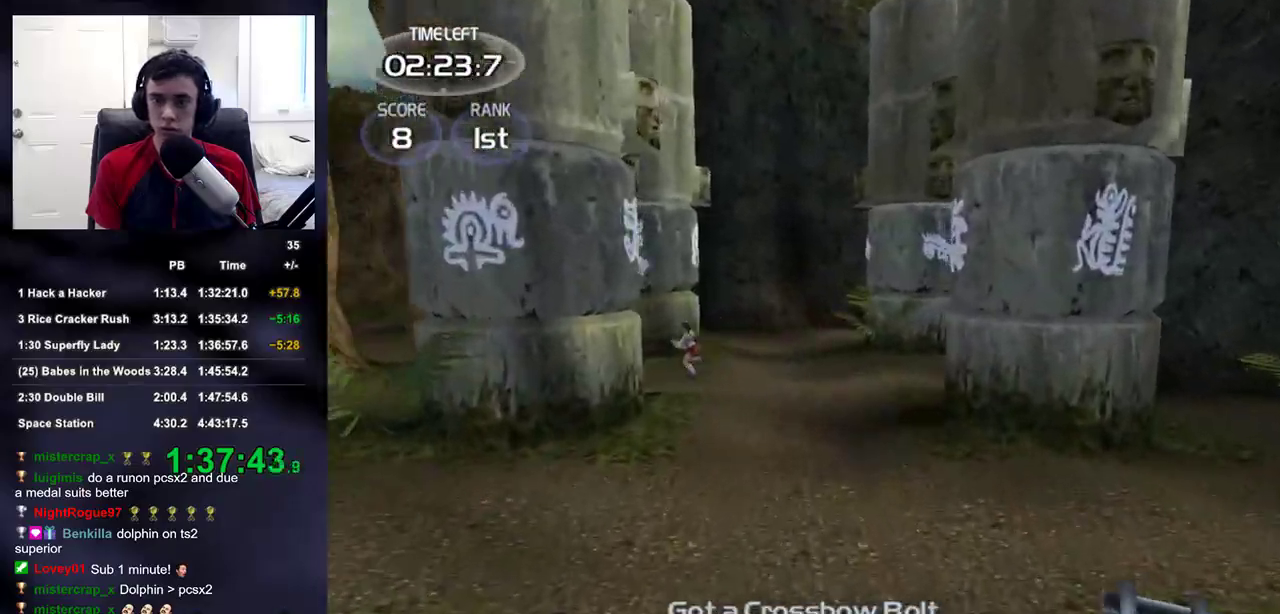
{"buttons": [], "left_stick": "up-left", "right_stick": "center", "events": [[283, "left_stick", "up-left"]]}
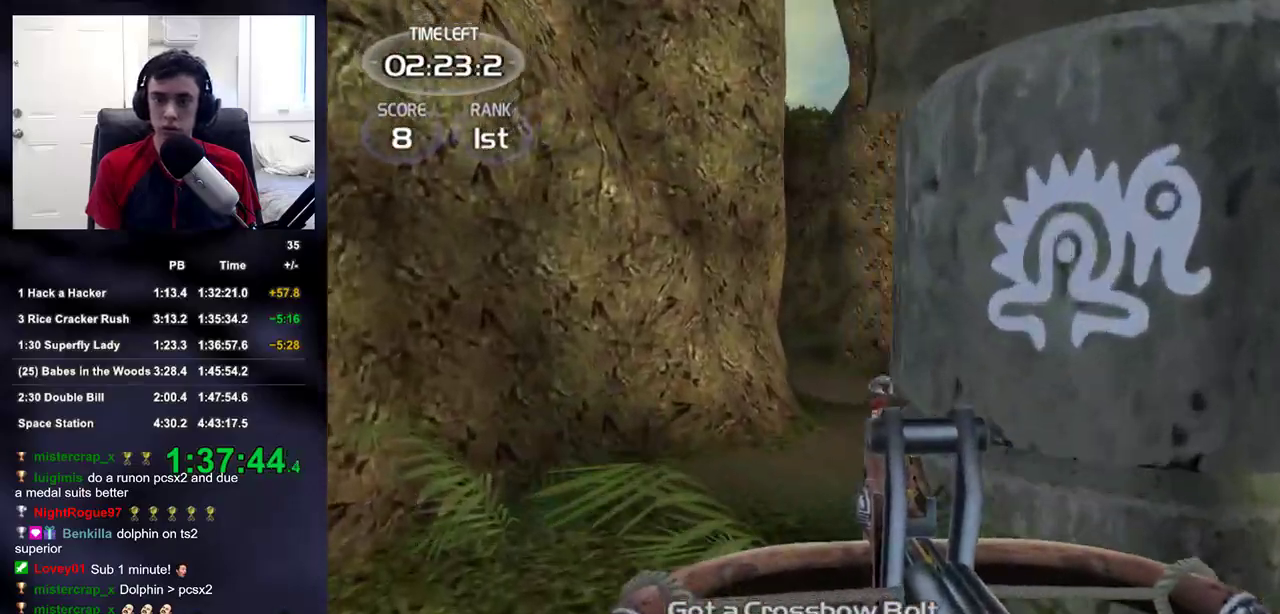
{"buttons": [], "left_stick": "up", "right_stick": "center", "events": [[183, "left_stick", "up"], [367, "R1", "down"], [367, "R2", "down"], [483, "R1", "up"], [483, "R2", "up"]]}
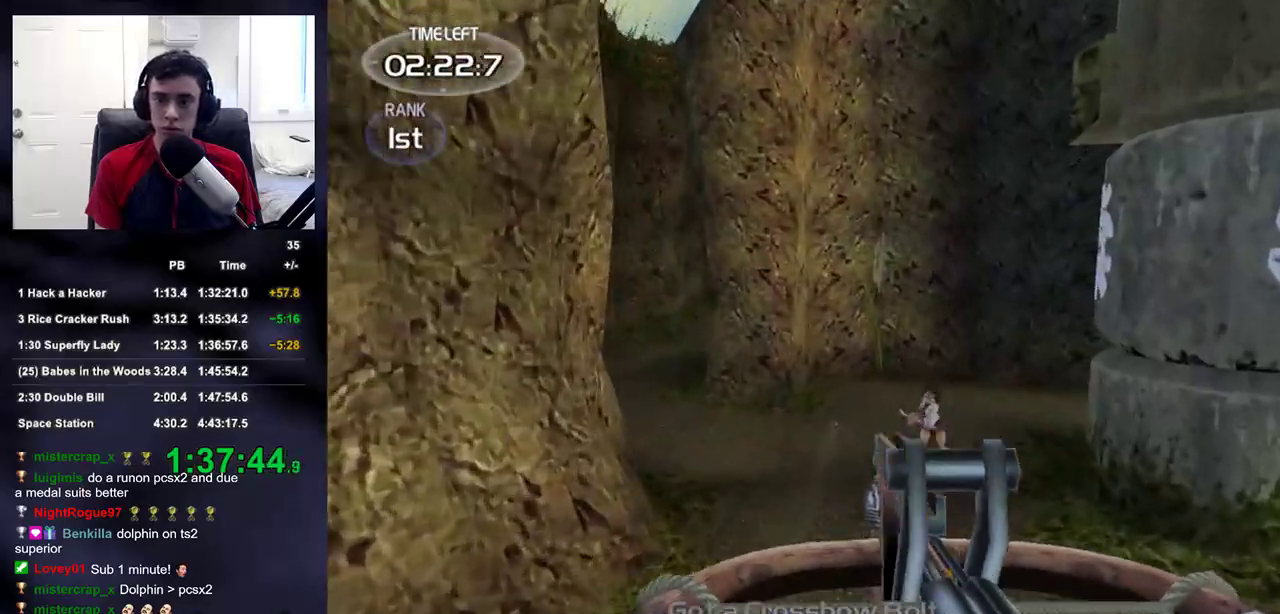
{"buttons": [], "left_stick": "center", "right_stick": "center", "events": [[200, "left_stick", "center"], [283, "R1", "down"], [283, "R2", "down"], [283, "left_stick", "down"], [367, "left_stick", "center"], [383, "R1", "up"], [383, "R2", "up"]]}
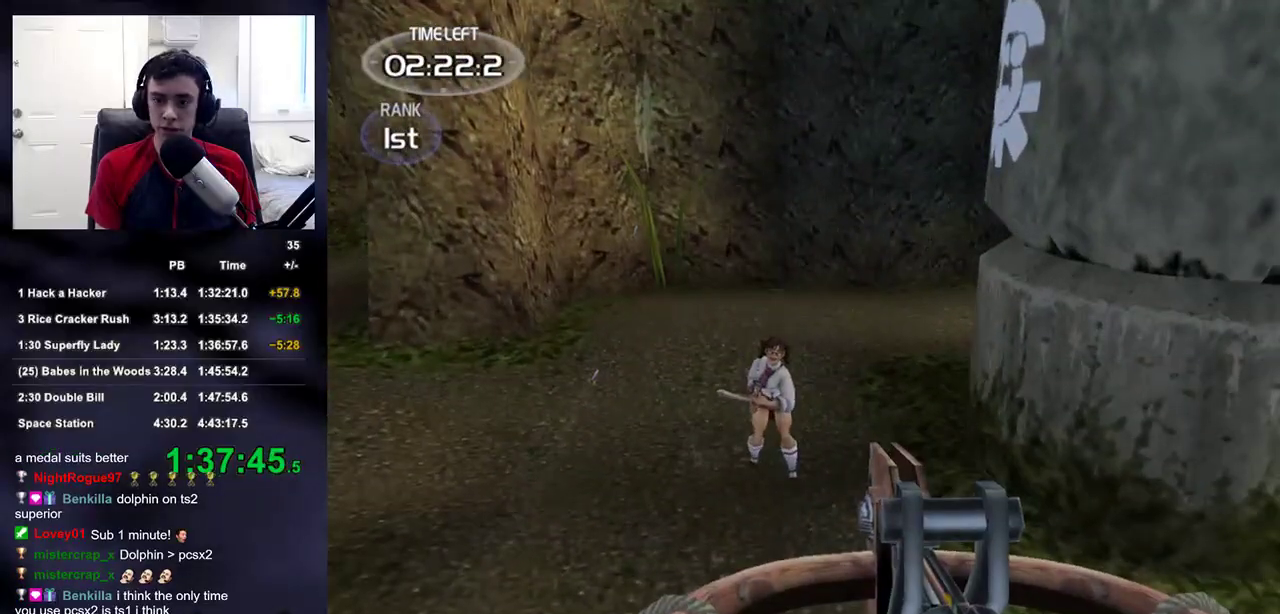
{"buttons": [], "left_stick": "up", "right_stick": "up-right"}
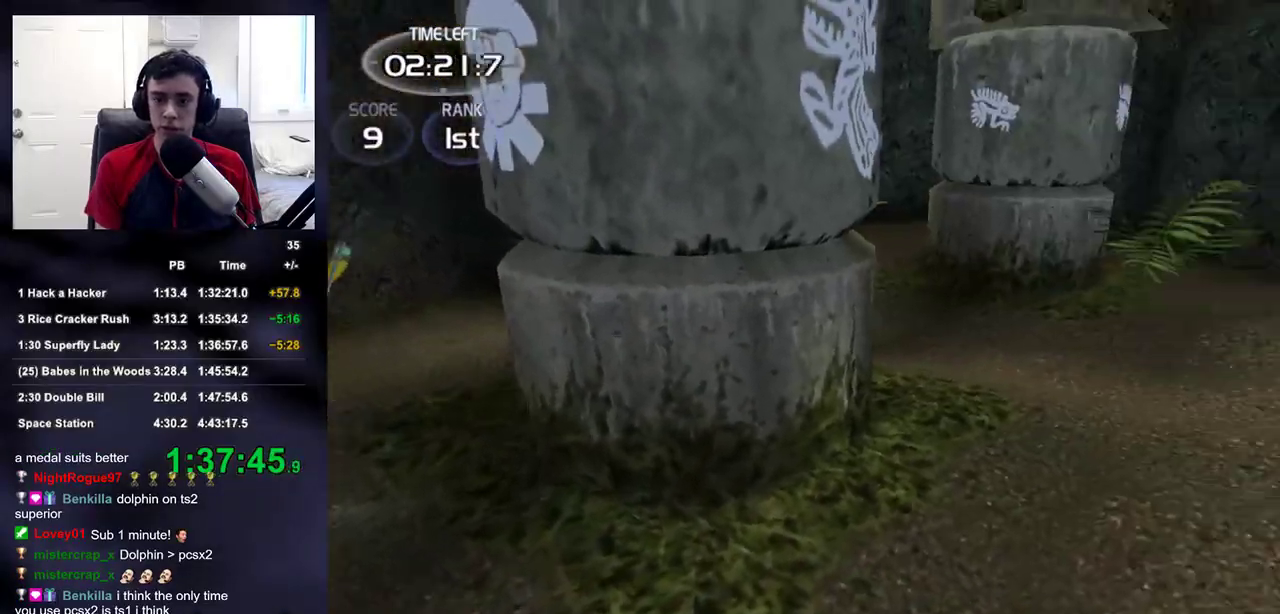
{"buttons": [], "left_stick": "up", "right_stick": "right"}
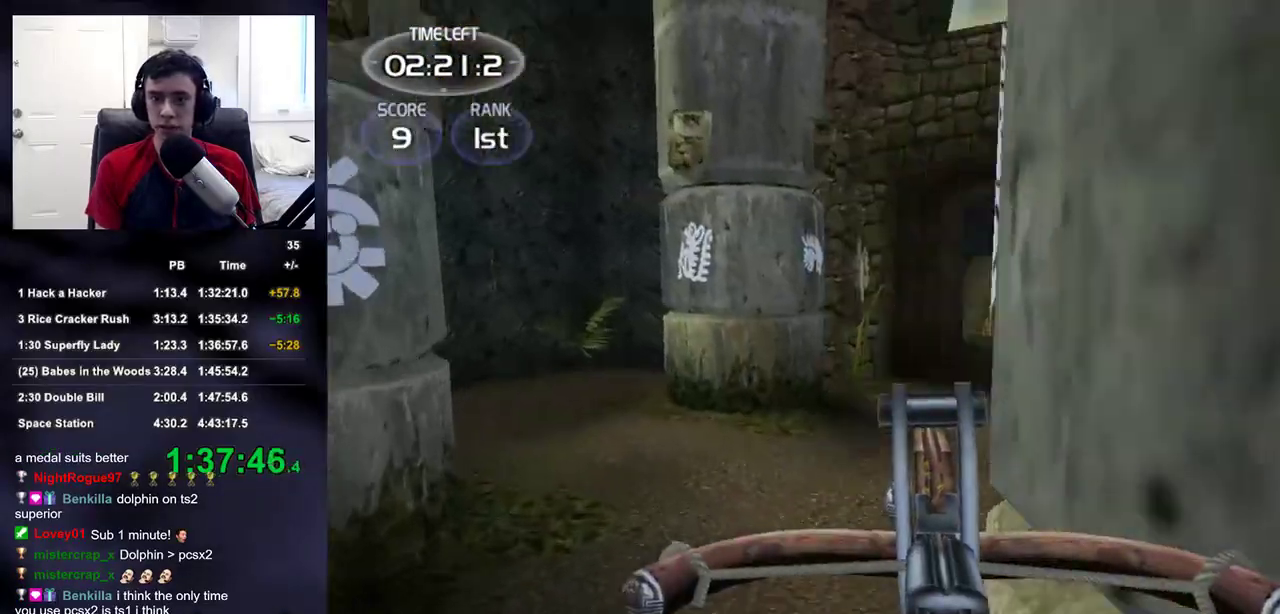
{"buttons": [], "left_stick": "up", "right_stick": "center"}
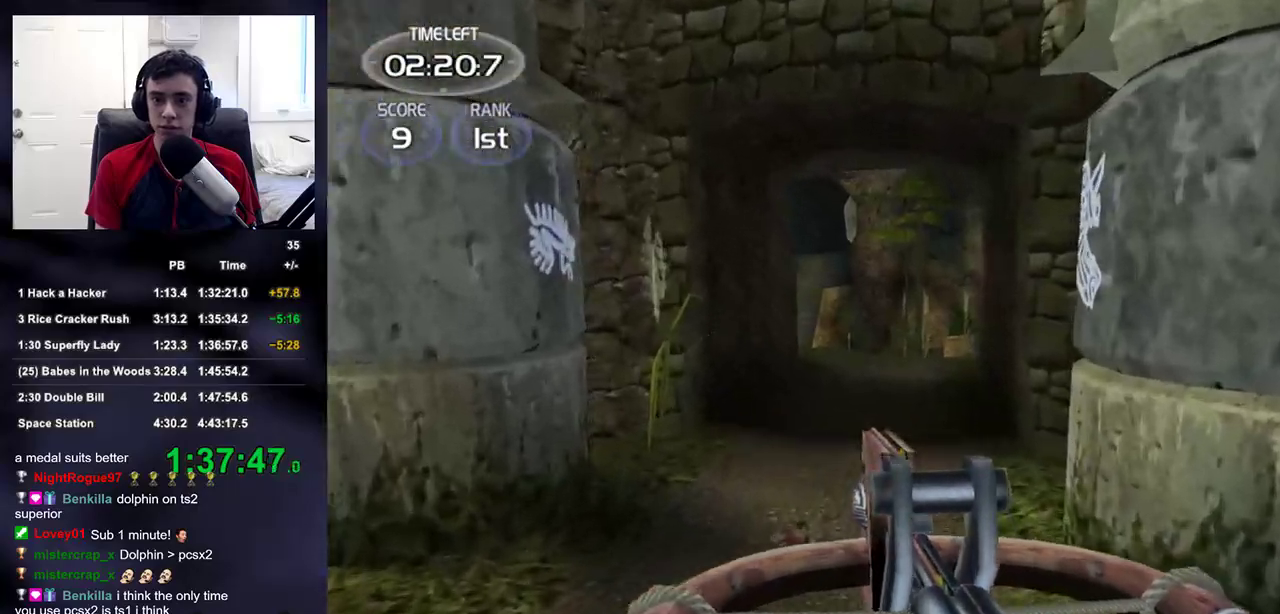
{"buttons": [], "left_stick": "up-left", "right_stick": "left"}
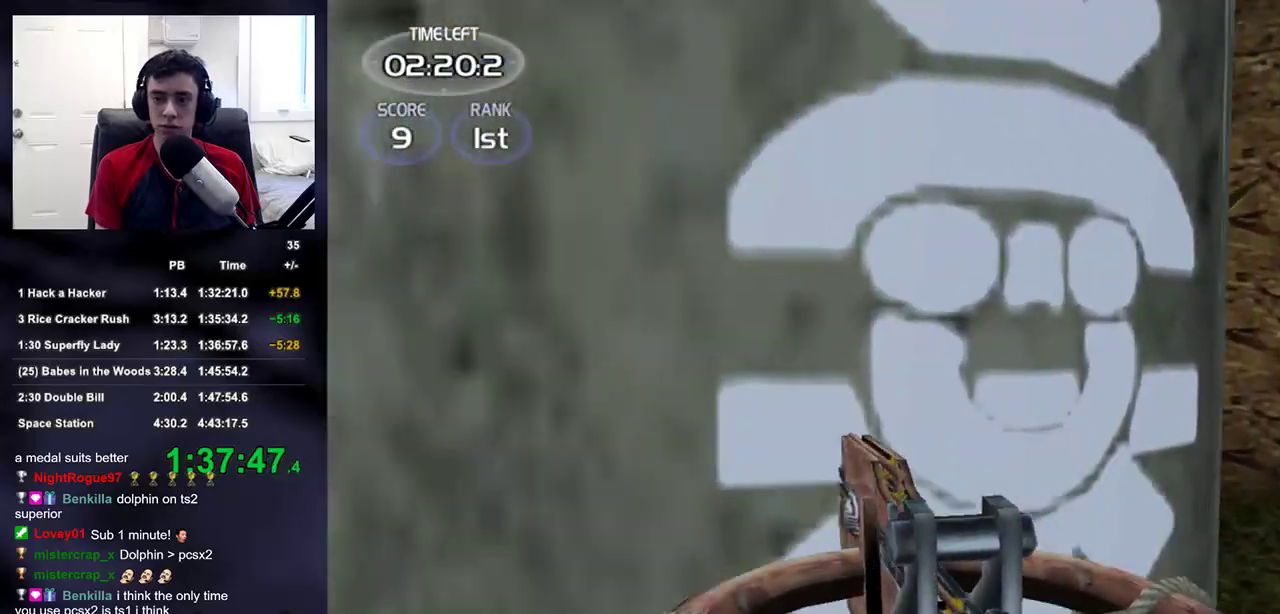
{"buttons": [], "left_stick": "up", "right_stick": "center", "events": [[183, "right_stick", "center"], [233, "left_stick", "up"]]}
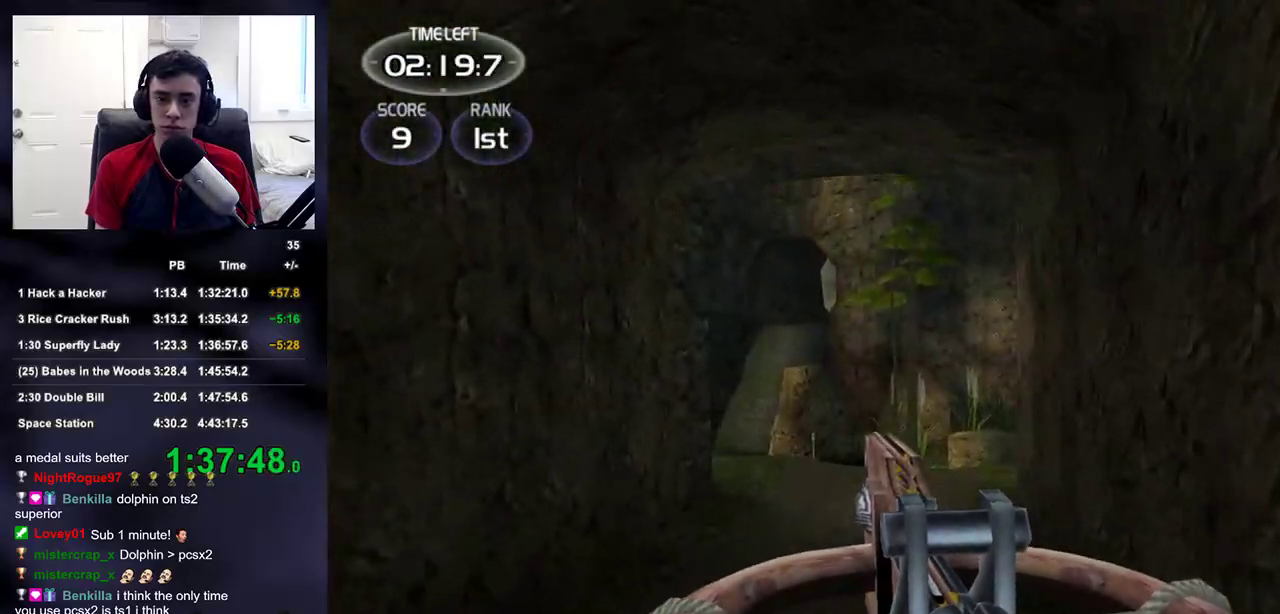
{"buttons": [], "left_stick": "up", "right_stick": "center", "events": []}
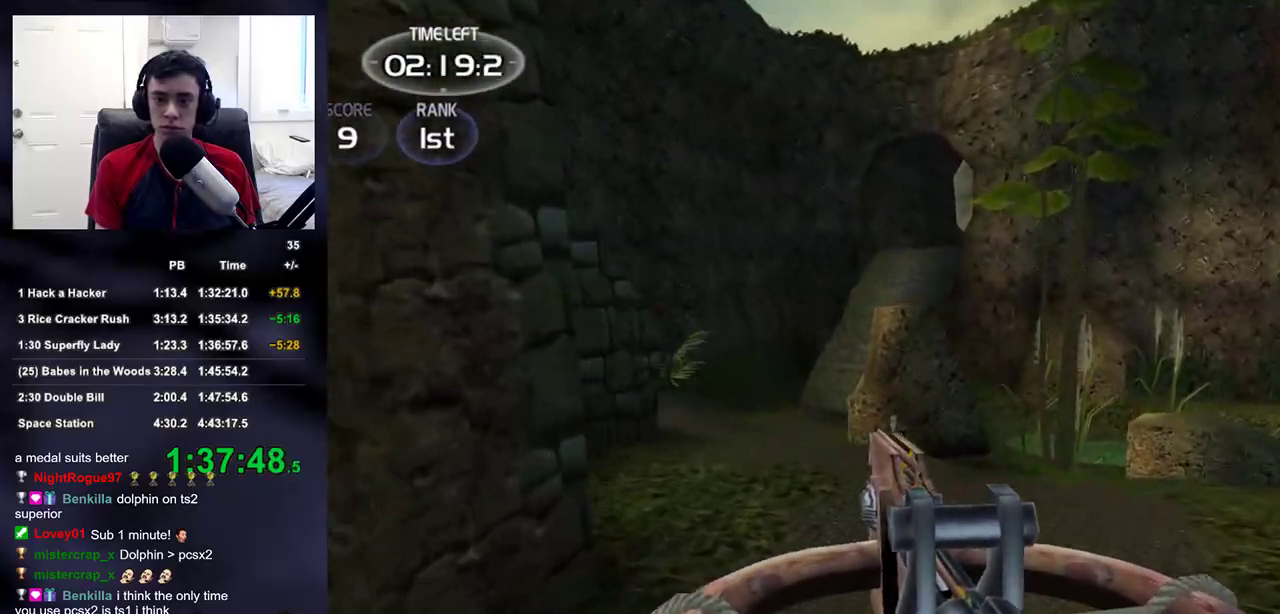
{"buttons": [], "left_stick": "up", "right_stick": "center", "events": [[50, "right_stick", "left"], [117, "right_stick", "center"]]}